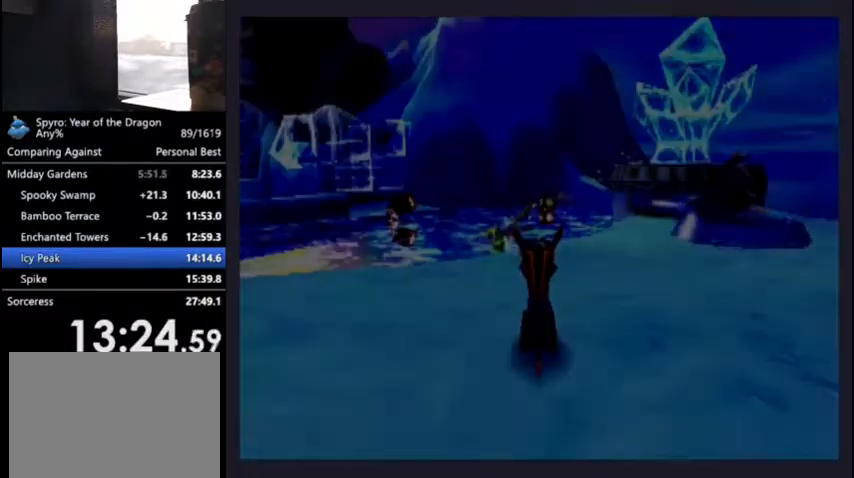
Gameplay with a controller (PlayStation layout); each line is a JSON object with the inputs held at the frame after it. "events" lists button and stick changes between this image and that frame as [ms after this image, input, new state], when the widget could be followed in between. This document gives stick clicks only as held states, not as events.
{"buttons": ["SQUARE"], "left_stick": "center", "right_stick": "center", "events": [[433, "SQUARE", "down"]]}
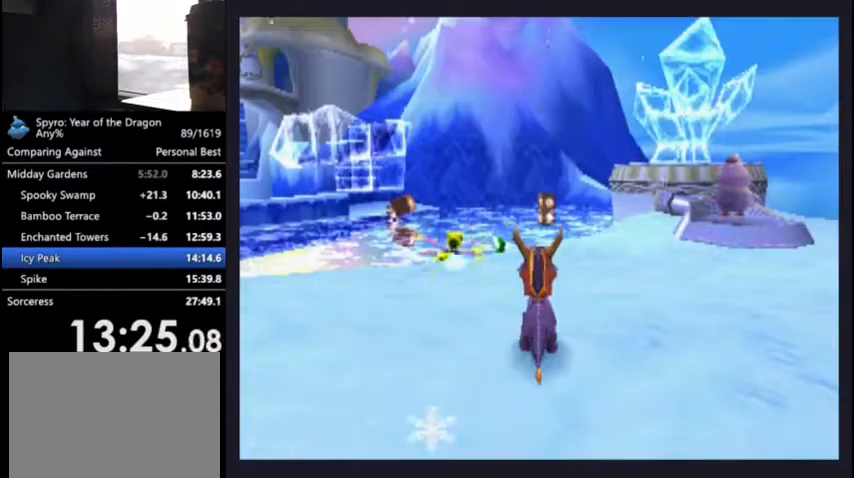
{"buttons": ["CROSS", "DPAD_RIGHT"], "left_stick": "center", "right_stick": "center", "events": [[33, "DPAD_RIGHT", "down"], [267, "DPAD_RIGHT", "up"], [333, "DPAD_RIGHT", "down"], [433, "CROSS", "down"], [500, "SQUARE", "up"]]}
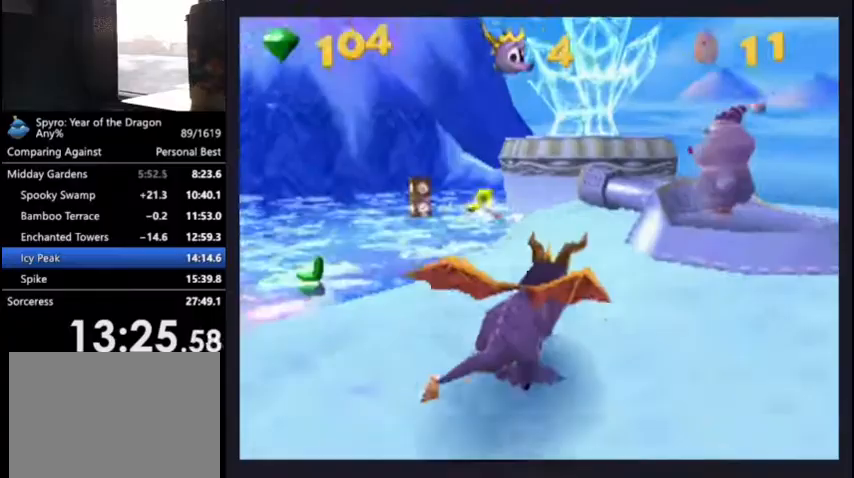
{"buttons": [], "left_stick": "center", "right_stick": "center", "events": [[33, "CROSS", "up"], [33, "DPAD_RIGHT", "up"], [167, "DPAD_RIGHT", "down"], [233, "DPAD_DOWN", "down"], [300, "DPAD_DOWN", "up"], [400, "DPAD_RIGHT", "up"]]}
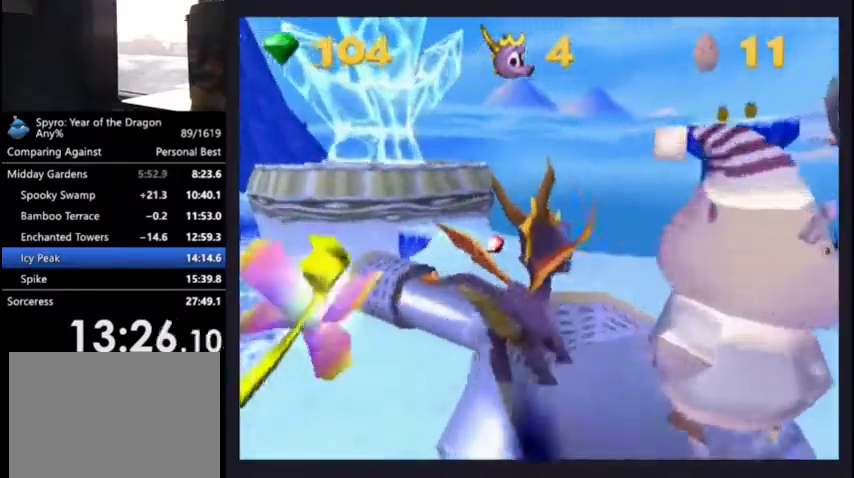
{"buttons": [], "left_stick": "center", "right_stick": "center", "events": []}
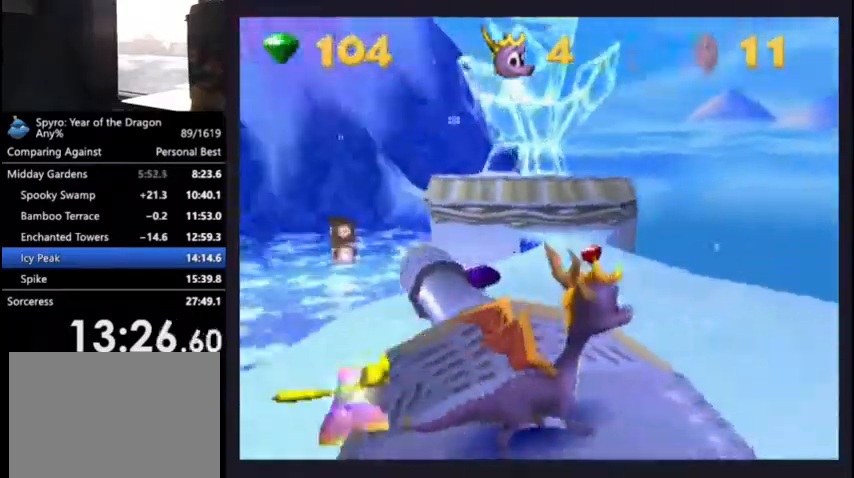
{"buttons": ["DPAD_LEFT"], "left_stick": "center", "right_stick": "center", "events": [[200, "DPAD_DOWN", "down"], [333, "DPAD_LEFT", "down"], [467, "DPAD_DOWN", "up"]]}
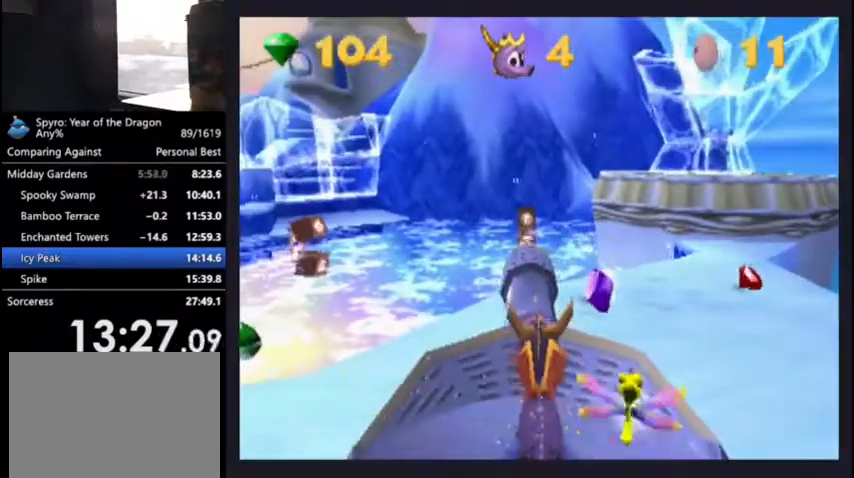
{"buttons": ["DPAD_RIGHT"], "left_stick": "center", "right_stick": "center", "events": [[133, "DPAD_LEFT", "up"], [200, "CIRCLE", "down"], [267, "CIRCLE", "up"], [267, "CROSS", "down"], [300, "DPAD_RIGHT", "down"], [433, "CROSS", "up"]]}
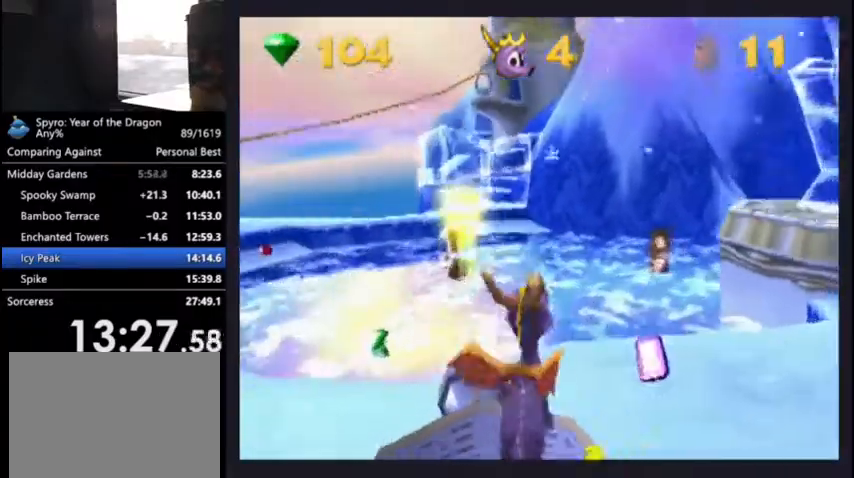
{"buttons": ["SQUARE", "DPAD_UP", "DPAD_LEFT"], "left_stick": "center", "right_stick": "center", "events": [[33, "DPAD_UP", "down"], [67, "SQUARE", "down"], [133, "DPAD_RIGHT", "up"], [200, "DPAD_LEFT", "down"]]}
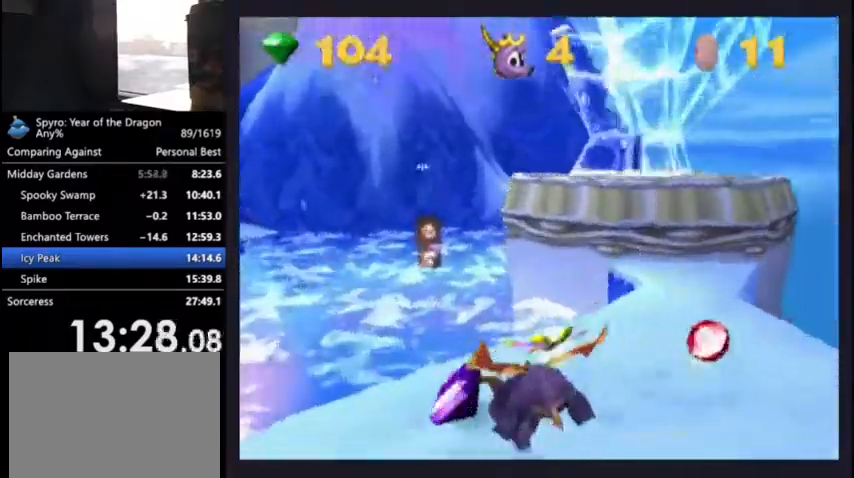
{"buttons": ["CROSS", "SQUARE", "DPAD_UP"], "left_stick": "center", "right_stick": "center", "events": [[133, "CROSS", "down"], [333, "DPAD_LEFT", "up"]]}
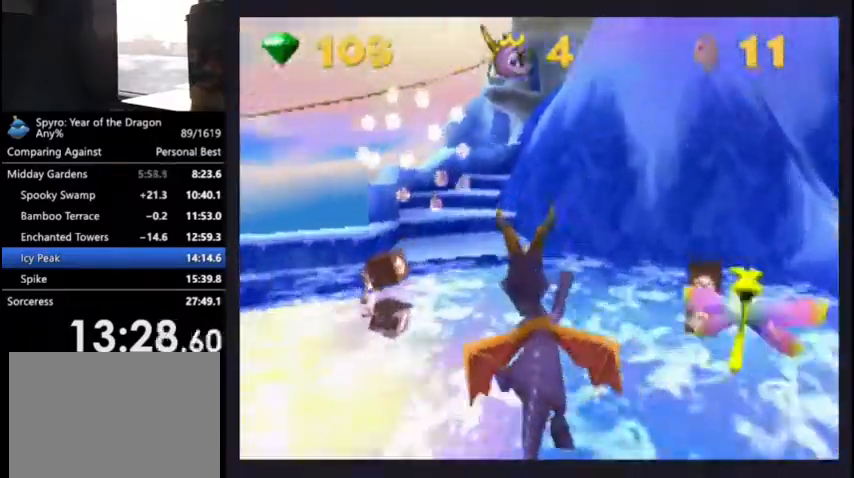
{"buttons": ["DPAD_UP"], "left_stick": "center", "right_stick": "center", "events": [[33, "SQUARE", "up"], [67, "CROSS", "up"], [100, "CROSS", "down"], [233, "CROSS", "up"]]}
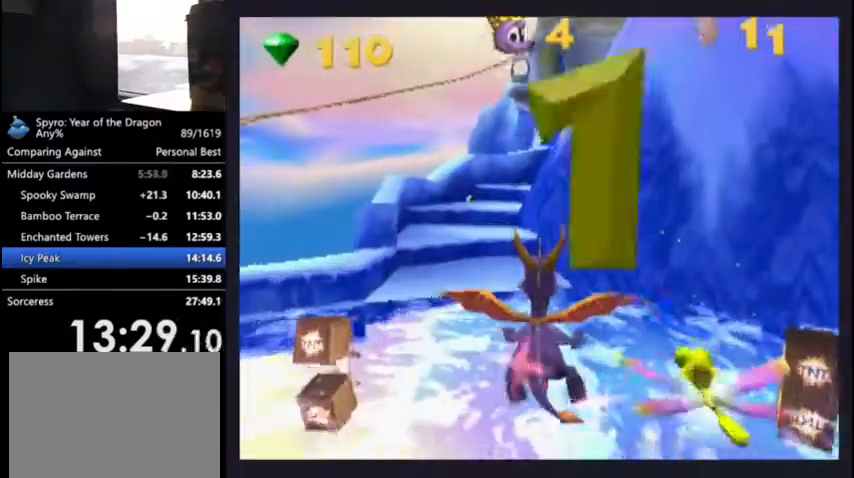
{"buttons": ["DPAD_UP"], "left_stick": "center", "right_stick": "center", "events": []}
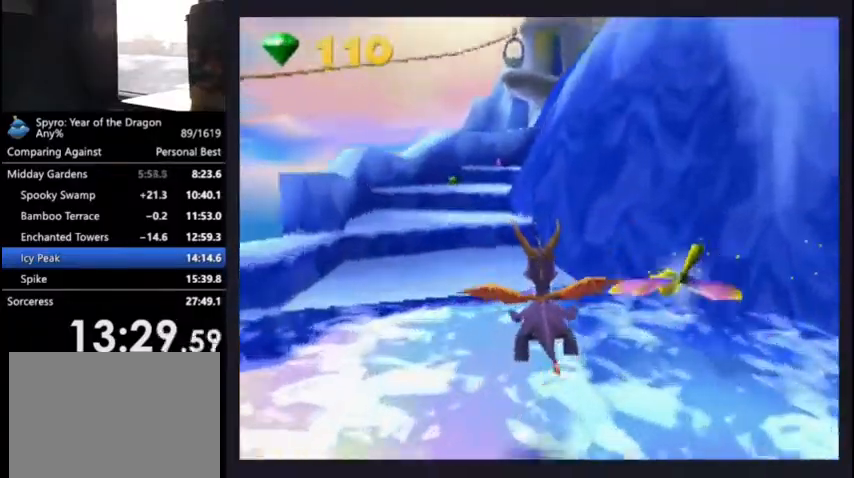
{"buttons": ["DPAD_UP"], "left_stick": "center", "right_stick": "center", "events": []}
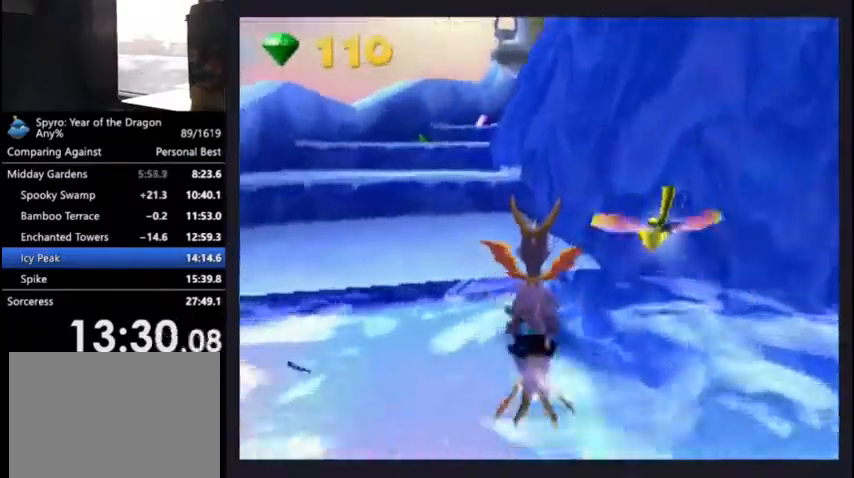
{"buttons": ["CROSS", "SQUARE"], "left_stick": "center", "right_stick": "center", "events": [[133, "SQUARE", "down"], [267, "DPAD_UP", "up"], [300, "CROSS", "down"]]}
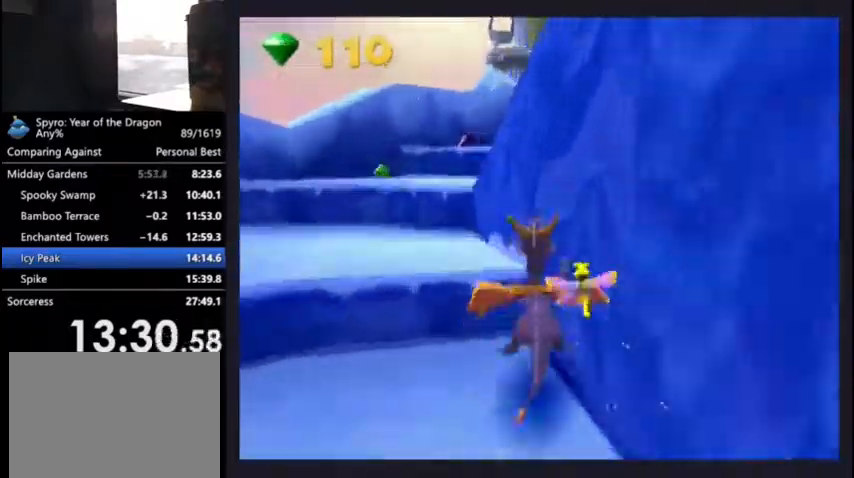
{"buttons": ["CROSS", "SQUARE", "DPAD_RIGHT"], "left_stick": "center", "right_stick": "center", "events": [[500, "DPAD_RIGHT", "down"]]}
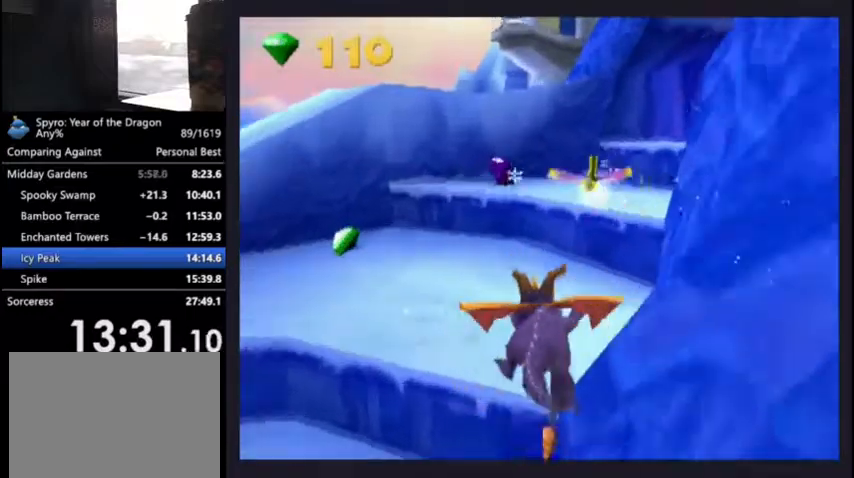
{"buttons": ["R2", "DPAD_UP"], "left_stick": "center", "right_stick": "center", "events": [[267, "DPAD_UP", "down"], [300, "DPAD_RIGHT", "up"], [333, "DPAD_UP", "up"], [400, "CROSS", "up"], [400, "SQUARE", "up"], [433, "R2", "down"], [500, "DPAD_UP", "down"]]}
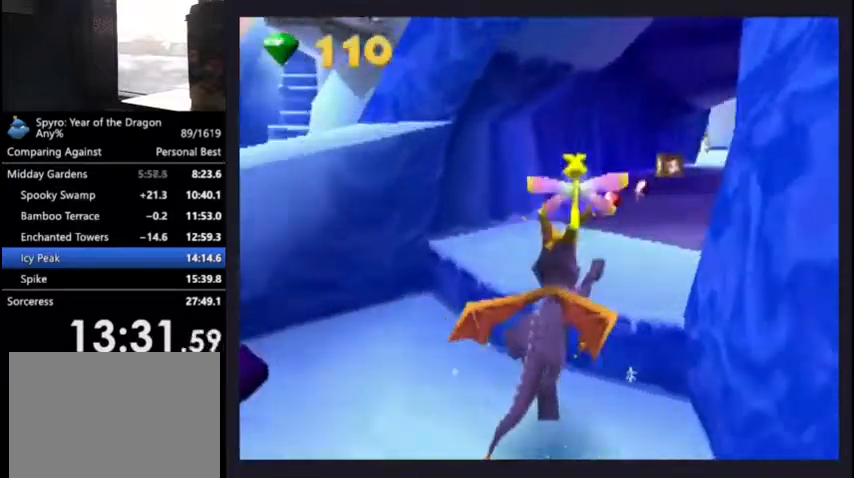
{"buttons": ["CROSS", "R2", "DPAD_UP", "DPAD_LEFT"], "left_stick": "center", "right_stick": "center", "events": [[67, "DPAD_LEFT", "down"], [267, "CROSS", "down"]]}
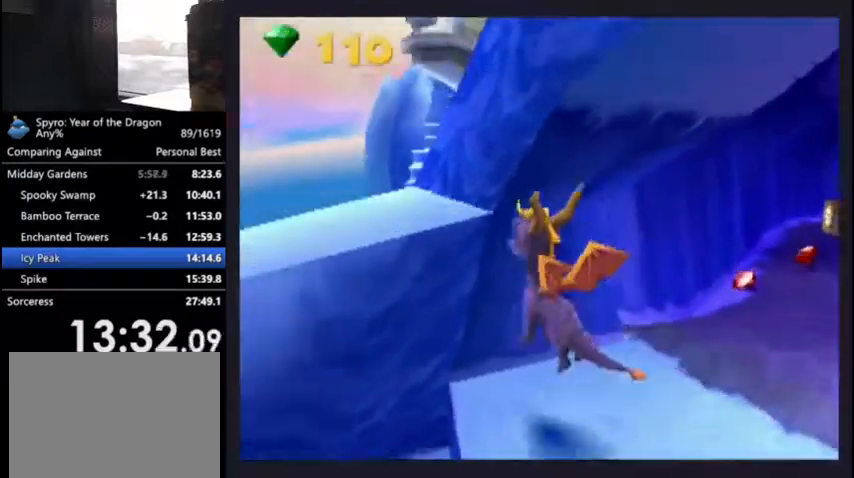
{"buttons": ["SQUARE", "DPAD_UP", "DPAD_RIGHT"], "left_stick": "center", "right_stick": "center", "events": [[100, "CROSS", "up"], [100, "R2", "up"], [133, "DPAD_LEFT", "up"], [233, "SQUARE", "down"], [500, "DPAD_RIGHT", "down"]]}
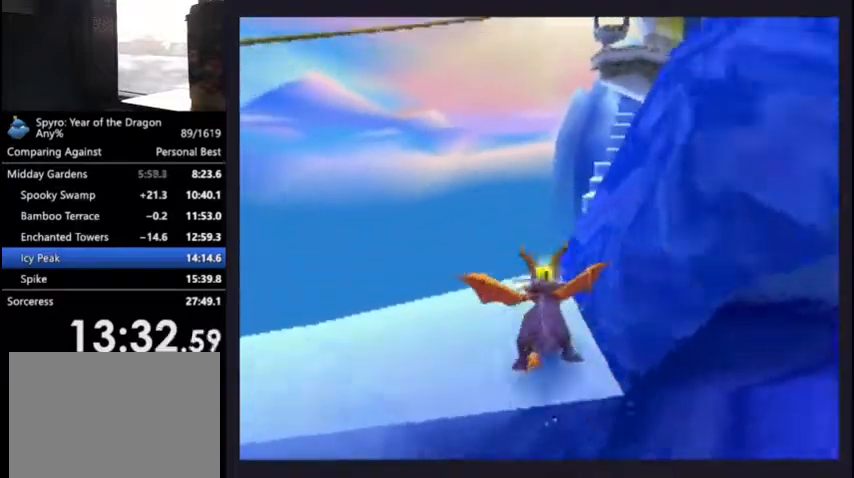
{"buttons": ["CROSS", "SQUARE", "DPAD_UP"], "left_stick": "center", "right_stick": "center", "events": [[200, "CROSS", "down"], [233, "DPAD_RIGHT", "up"], [333, "DPAD_LEFT", "down"], [467, "DPAD_LEFT", "up"]]}
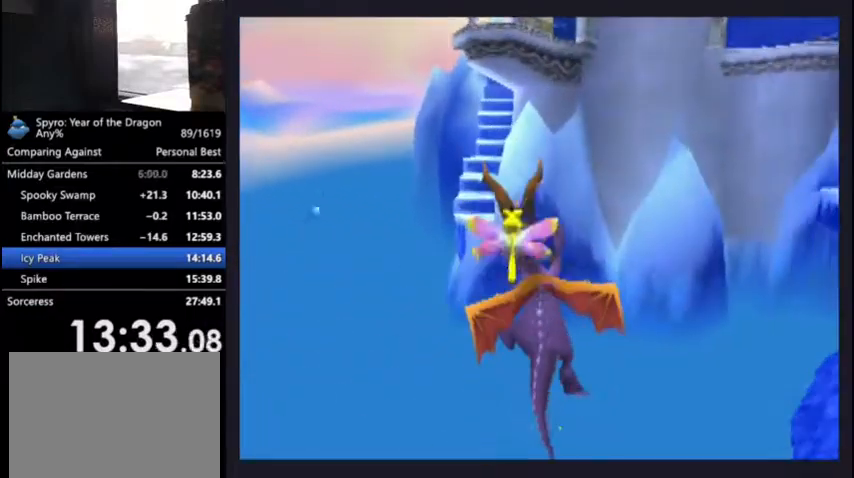
{"buttons": ["R2", "DPAD_UP"], "left_stick": "center", "right_stick": "center", "events": [[100, "SQUARE", "up"], [133, "CROSS", "up"], [200, "CROSS", "down"], [367, "CROSS", "up"], [500, "R2", "down"]]}
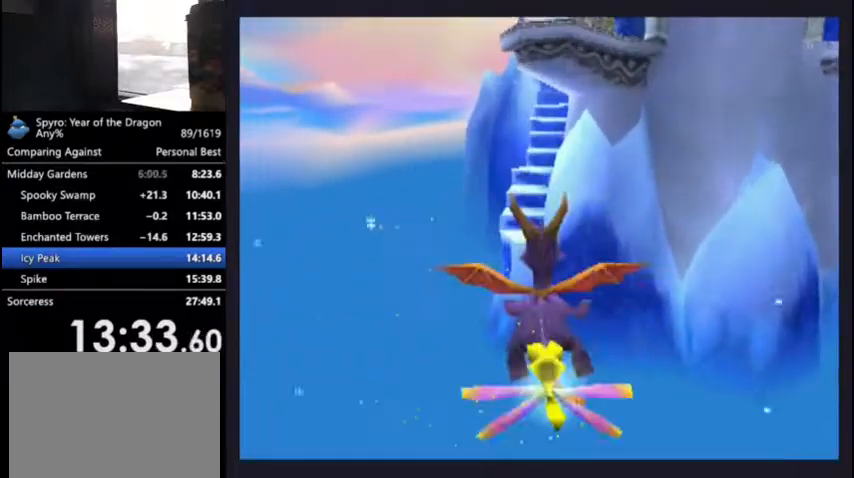
{"buttons": ["DPAD_UP"], "left_stick": "center", "right_stick": "center", "events": [[67, "R2", "up"], [433, "DPAD_LEFT", "down"], [467, "DPAD_LEFT", "up"]]}
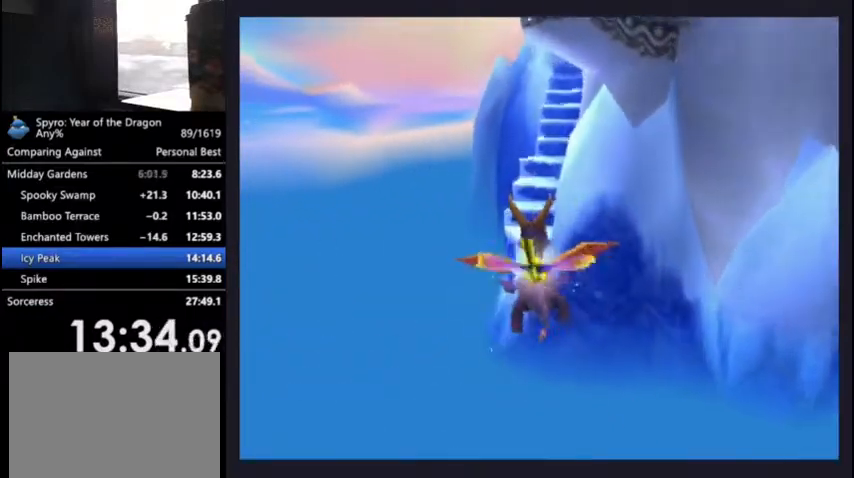
{"buttons": ["DPAD_UP"], "left_stick": "center", "right_stick": "center", "events": []}
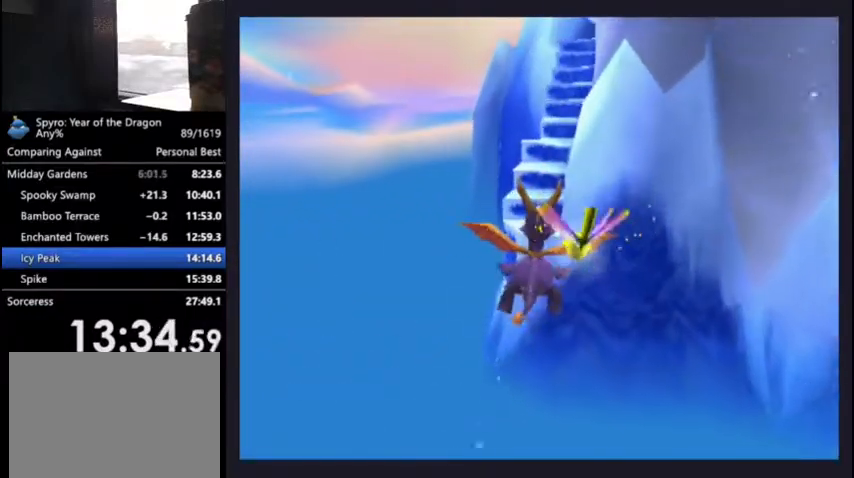
{"buttons": ["DPAD_UP"], "left_stick": "center", "right_stick": "center", "events": []}